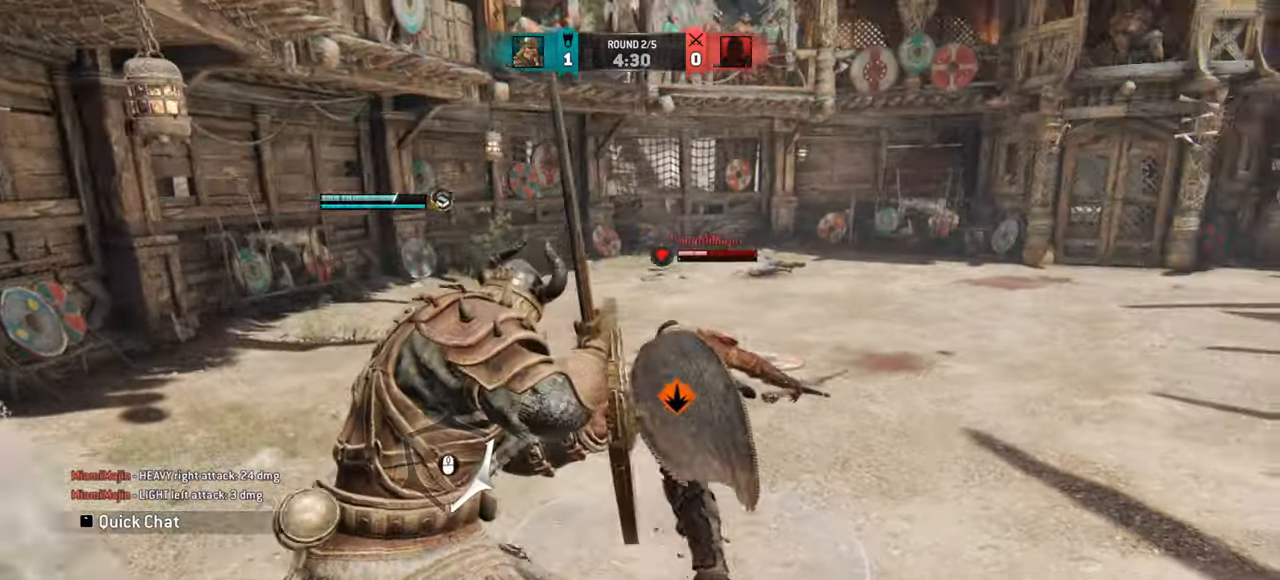
Gameplay with keyboard and mouse; each line is a JSON object with the keys and mouse buttons held at the frame after it. "events" lists presses ("down") and releases ("up") of "a", "ctrl", "d", "e", "q", "s", "shift", "space", "w", "mouse_left", "mouse_right", "mouse_mb4" and "mouse_mb5" between this image and that frame as [ms after this image, input, new state], when the widget could be followed in between. "mouse_left", "mouse_right", "mouse_mb4", "mouse_mb5" = the "left", "right", "mb4", "mb5" buttons of the "mouse" list. No other keys are recorded. Mouse movement is not recorded. Not read: mouse_wheel.
{"keys": ["w"], "mouse": [], "events": [[33, "mouse_mb4", "down"], [183, "mouse_mb4", "up"], [266, "a", "up"], [450, "w", "down"]]}
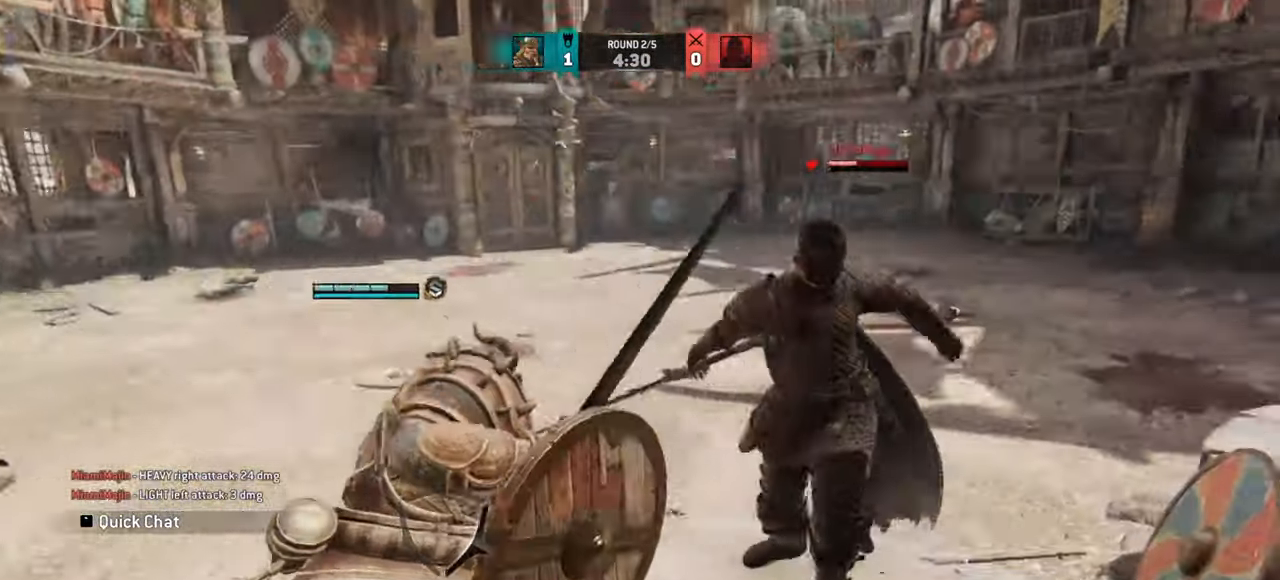
{"keys": ["d"], "mouse": [], "events": [[400, "w", "up"], [451, "d", "down"]]}
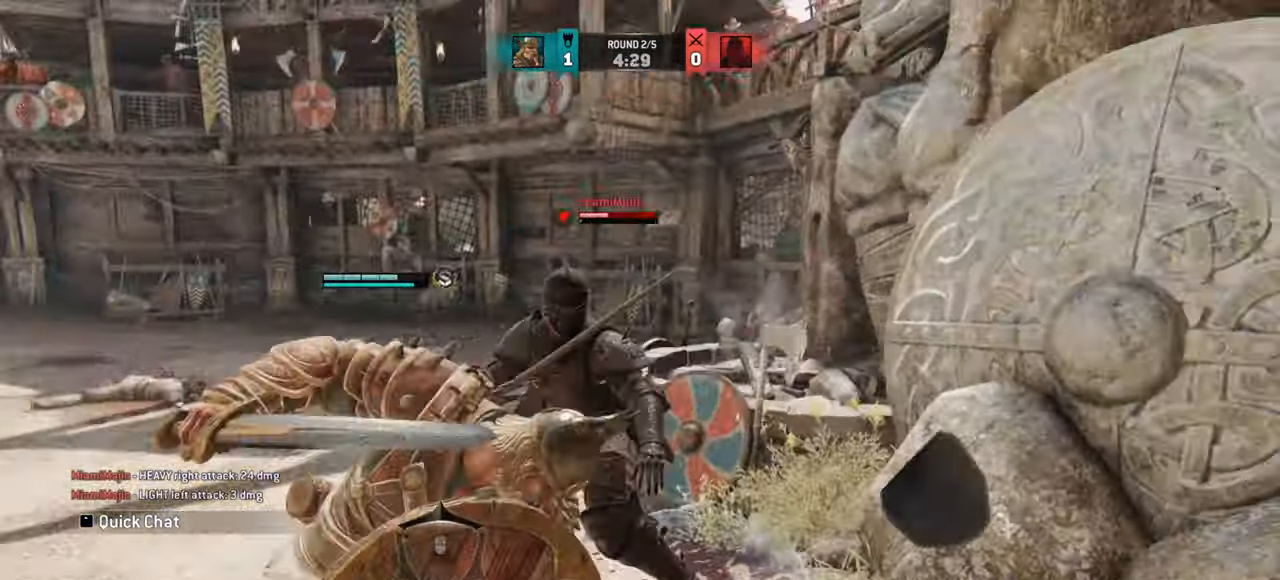
{"keys": ["d"], "mouse": [], "events": []}
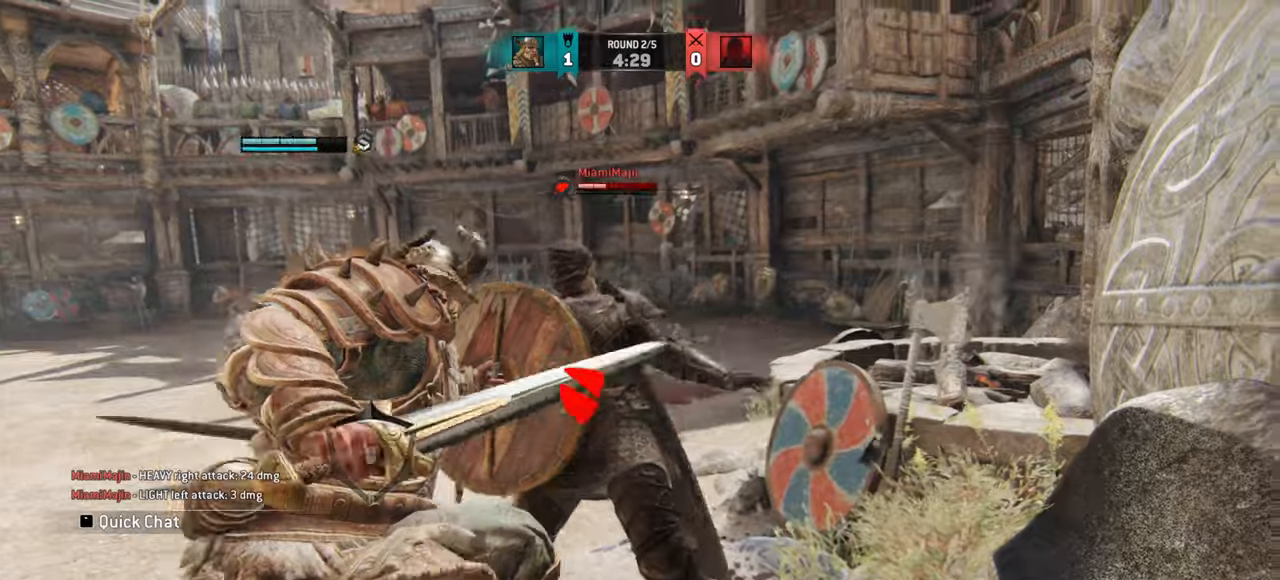
{"keys": ["d", "w"], "mouse": [], "events": [[384, "w", "down"]]}
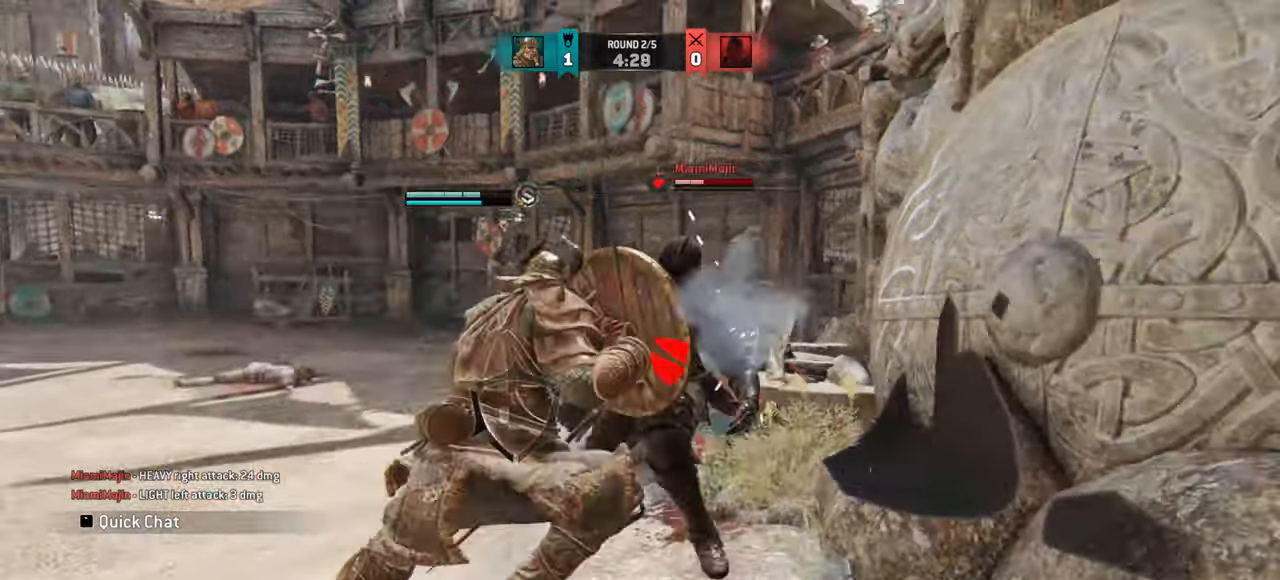
{"keys": ["w"], "mouse": ["right"], "events": [[216, "d", "up"], [283, "mouse_right", "down"], [367, "mouse_right", "up"], [433, "mouse_right", "down"]]}
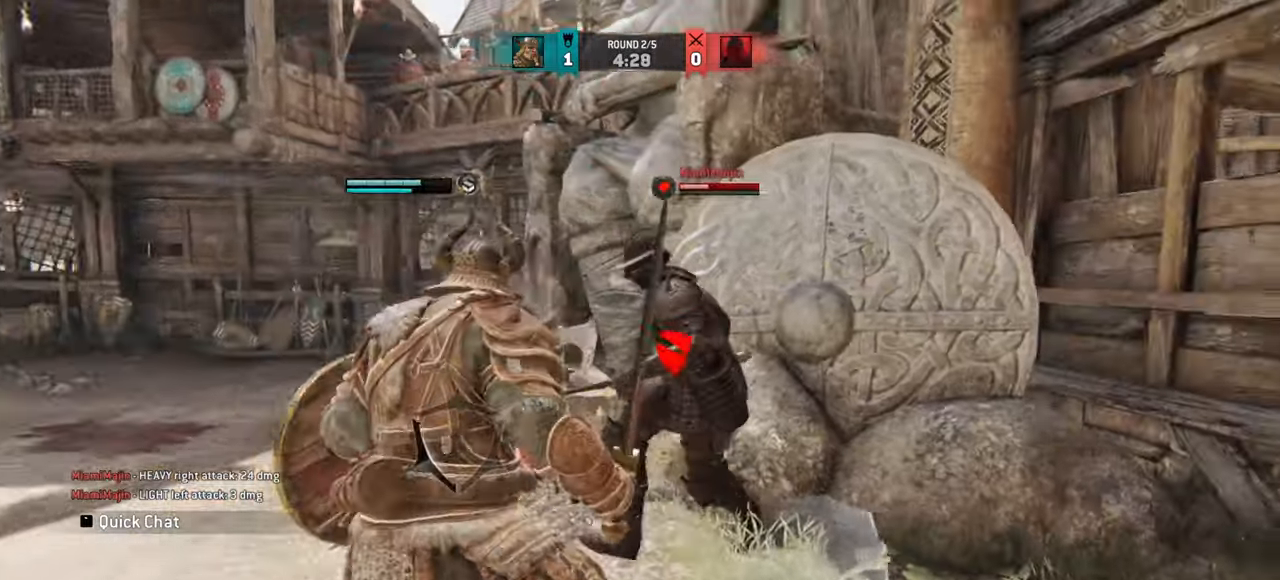
{"keys": [], "mouse": [], "events": [[33, "mouse_right", "up"], [267, "w", "up"]]}
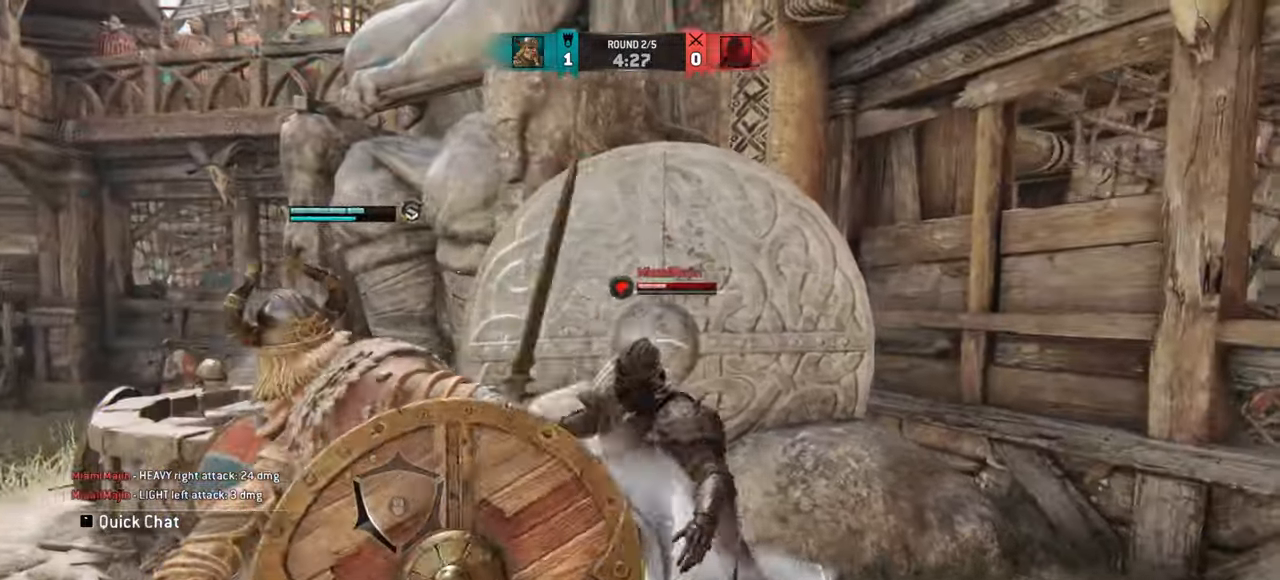
{"keys": [], "mouse": [], "events": [[334, "mouse_right", "down"], [384, "mouse_right", "up"]]}
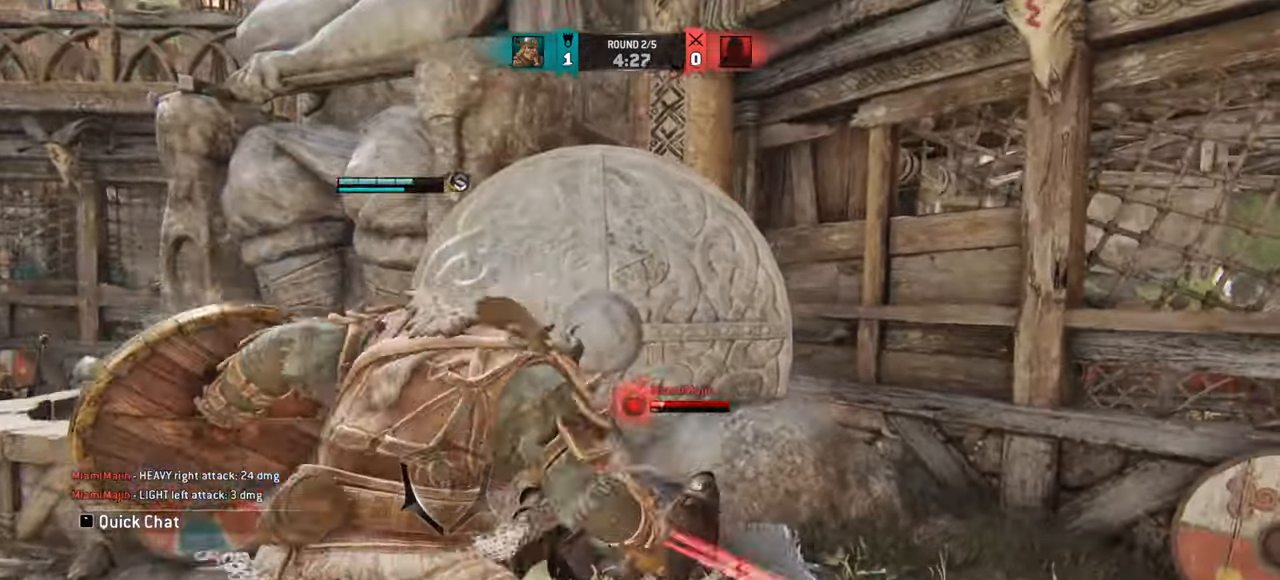
{"keys": [], "mouse": [], "events": []}
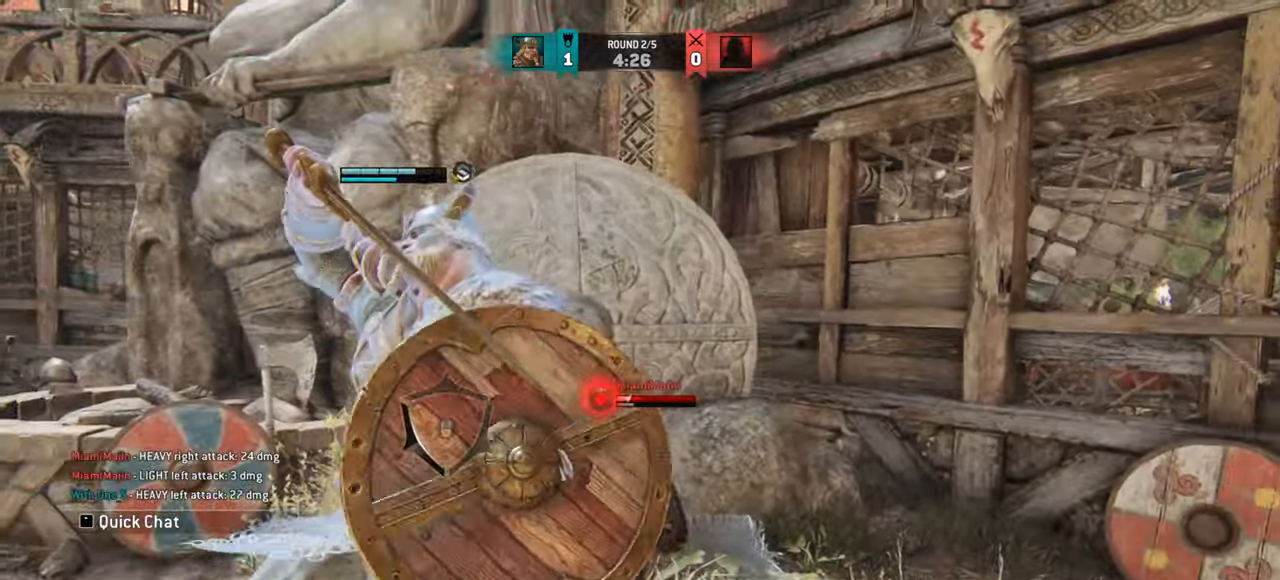
{"keys": ["a", "w"], "mouse": [], "events": [[150, "s", "down"], [250, "a", "down"], [300, "s", "up"], [434, "w", "down"]]}
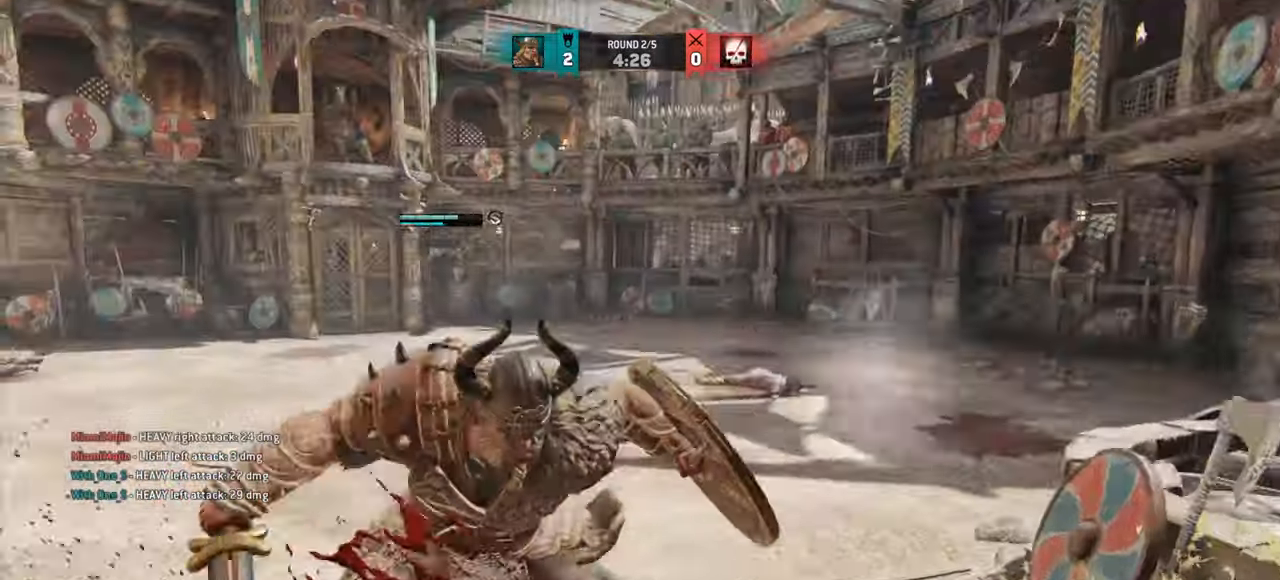
{"keys": ["w"], "mouse": [], "events": [[217, "a", "up"]]}
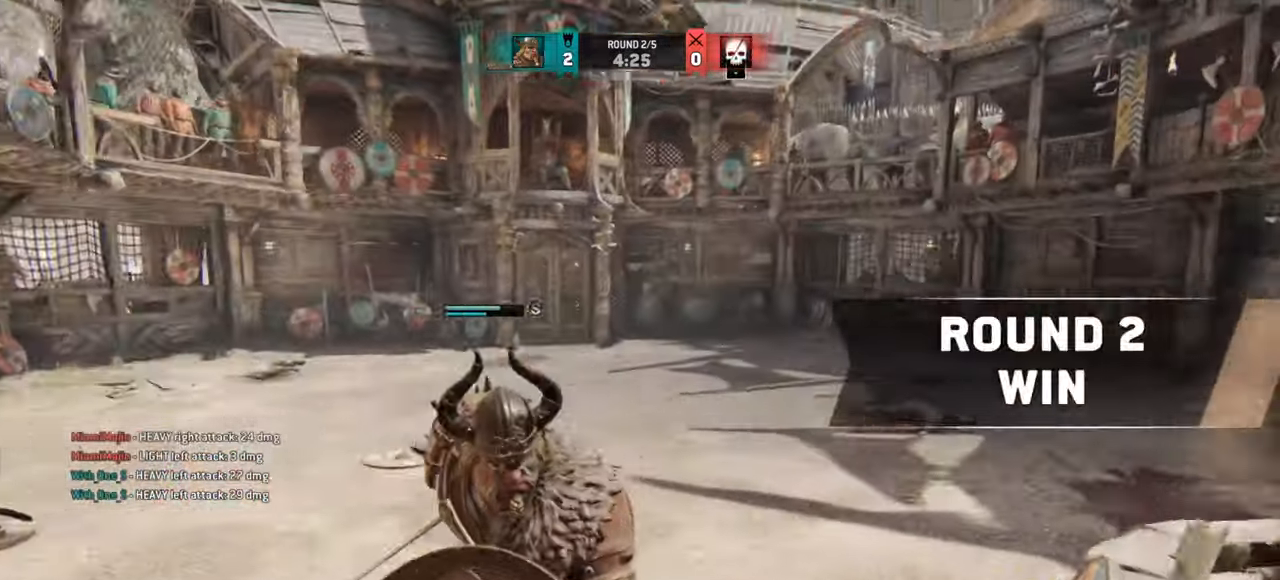
{"keys": ["w"], "mouse": [], "events": [[300, "mouse_mb4", "down"], [417, "mouse_mb4", "up"]]}
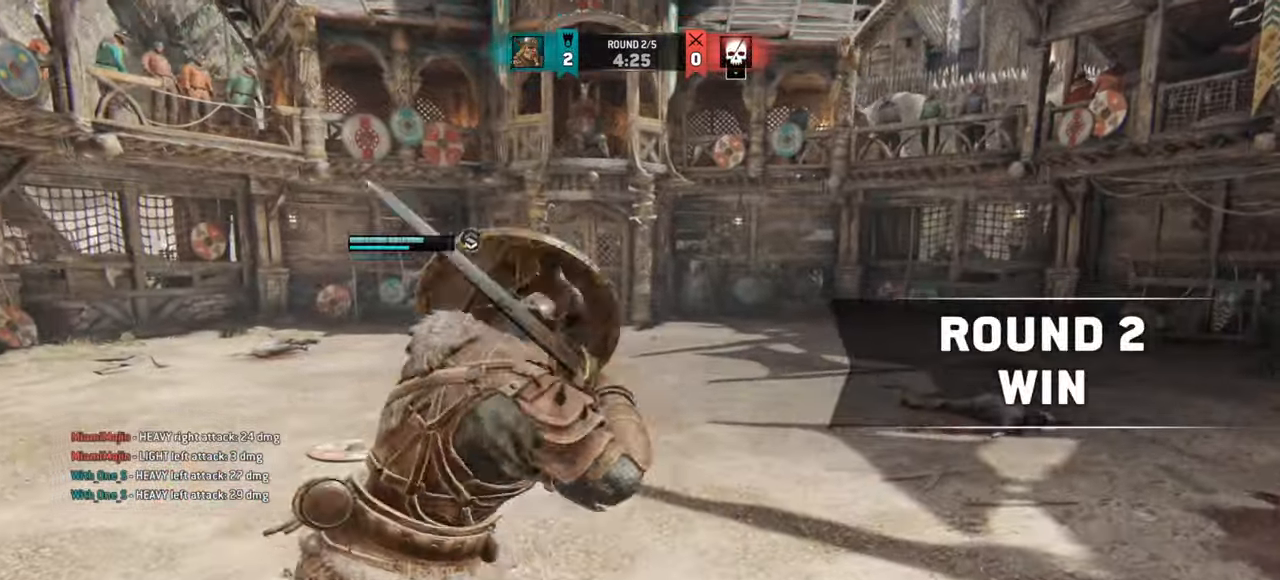
{"keys": [], "mouse": [], "events": [[234, "w", "up"]]}
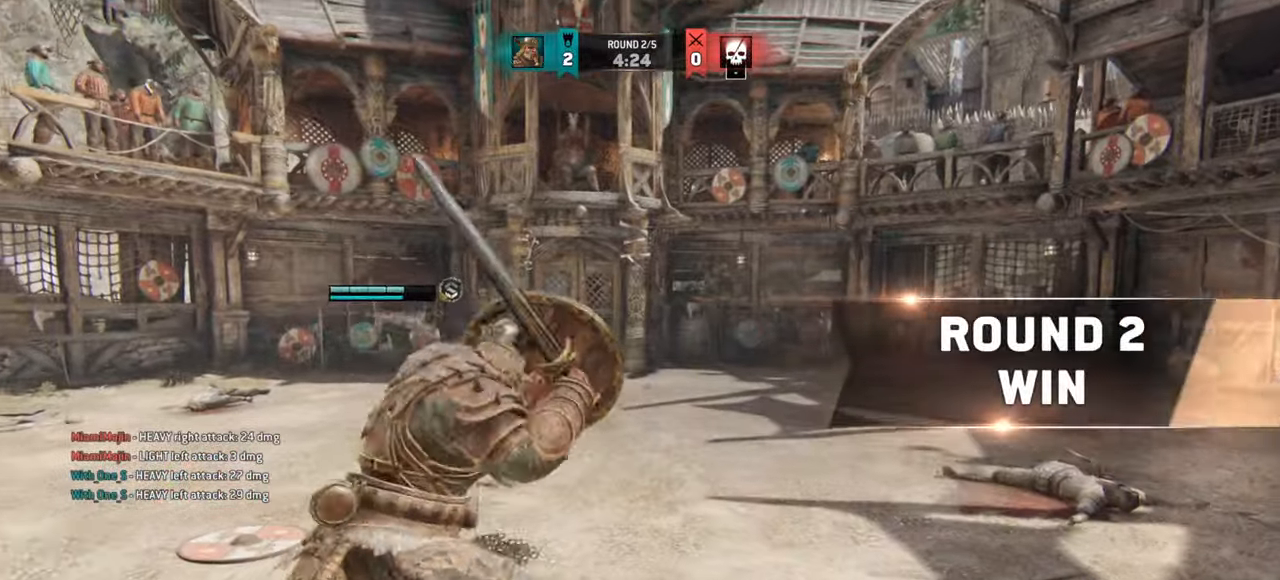
{"keys": [], "mouse": [], "events": []}
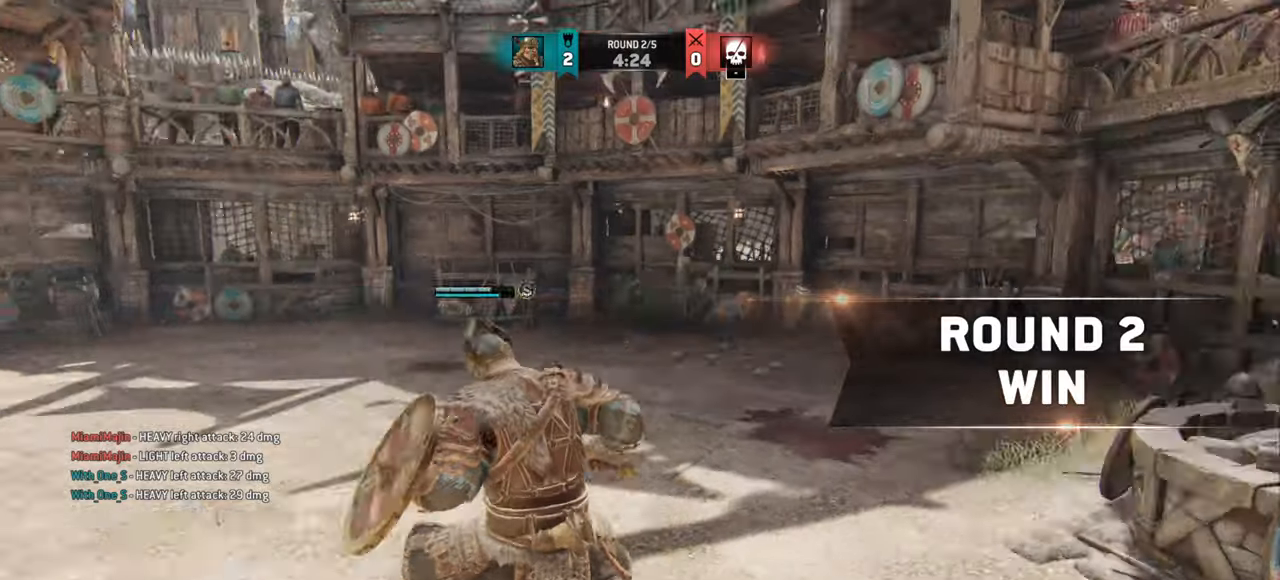
{"keys": [], "mouse": [], "events": []}
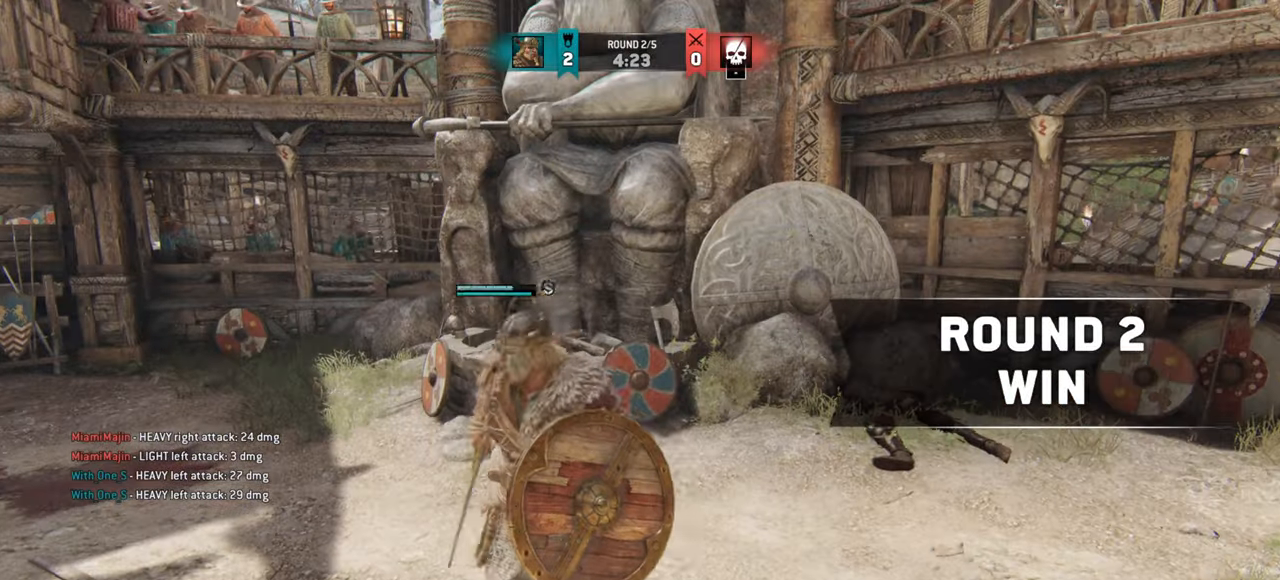
{"keys": [], "mouse": [], "events": [[50, "d", "down"], [83, "s", "down"], [283, "d", "up"], [283, "s", "up"]]}
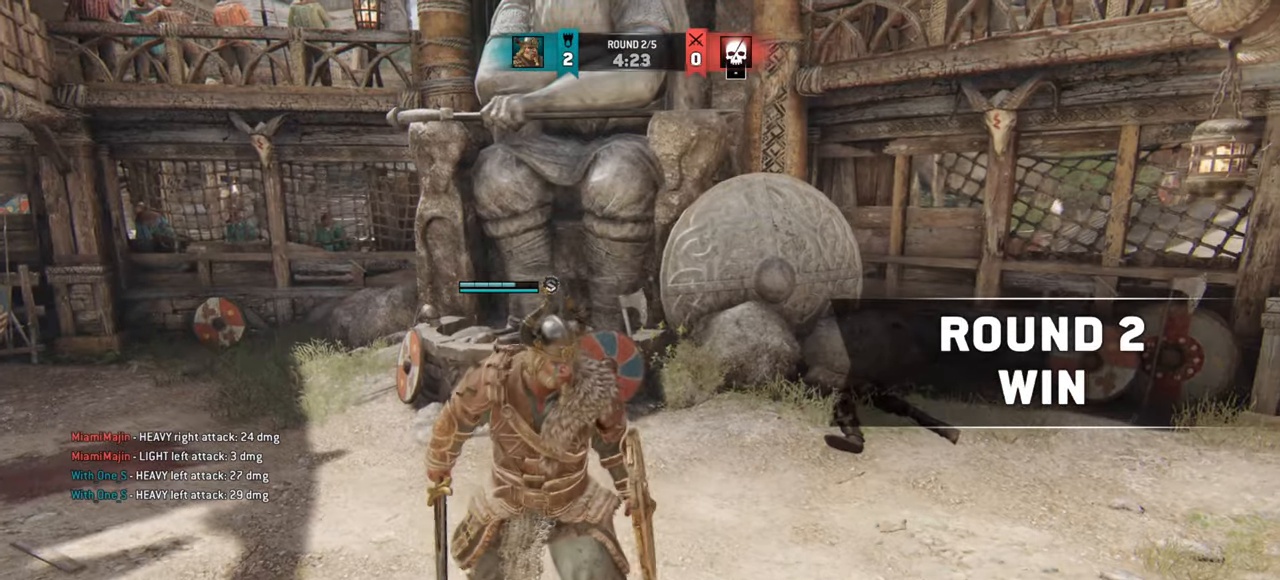
{"keys": [], "mouse": [], "events": []}
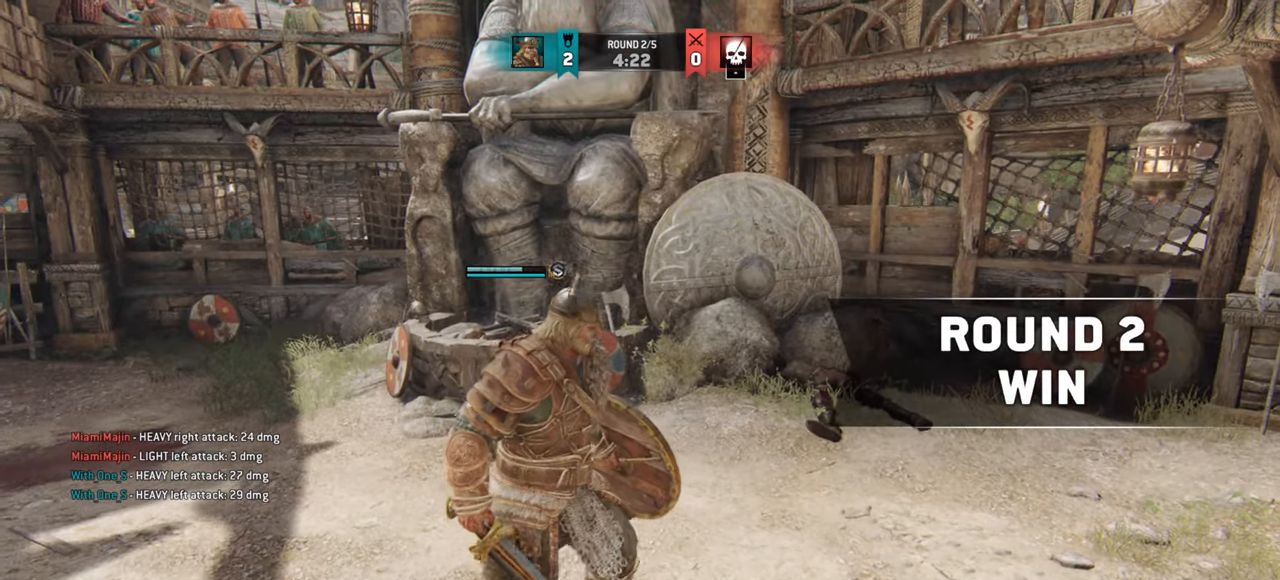
{"keys": ["d"], "mouse": [], "events": [[384, "d", "down"]]}
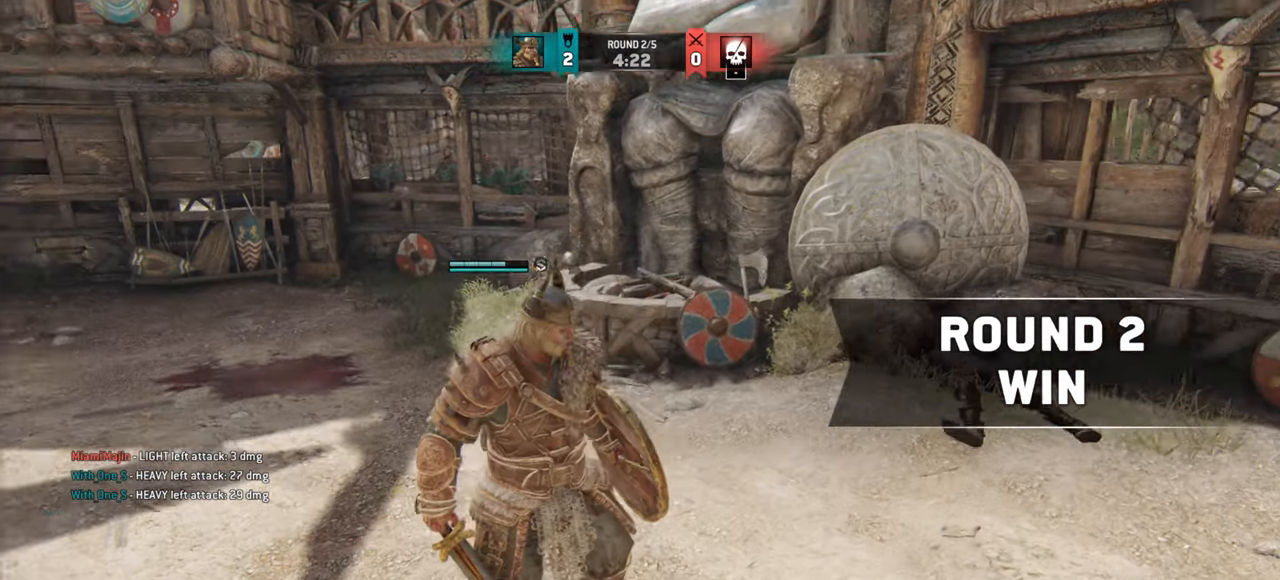
{"keys": [], "mouse": [], "events": [[167, "w", "down"], [184, "d", "up"], [284, "w", "up"]]}
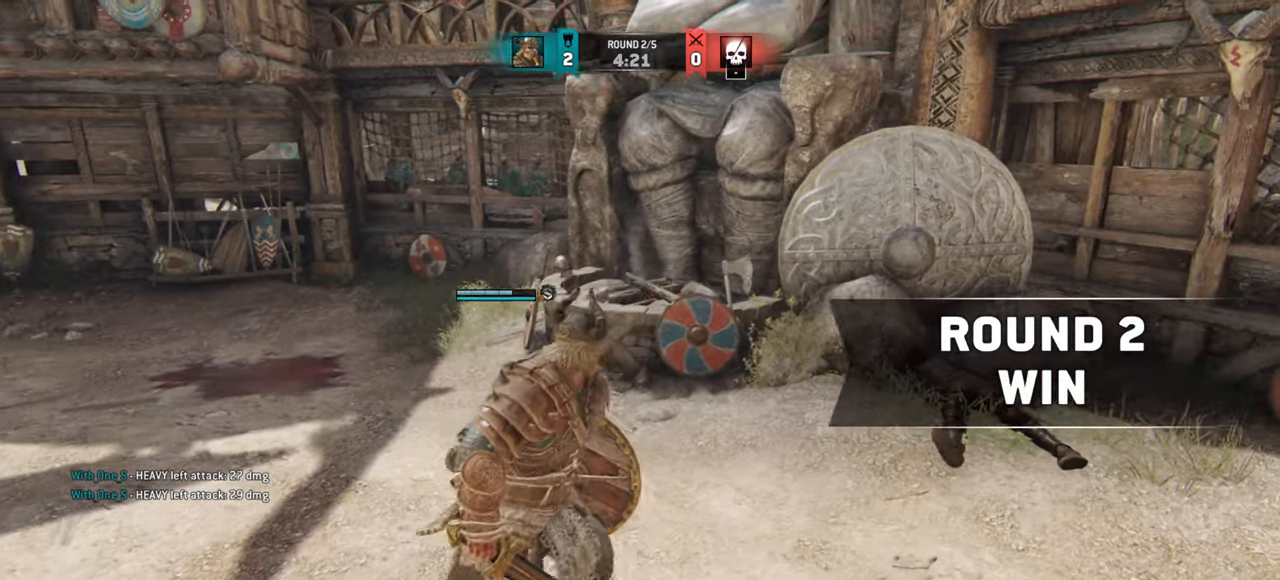
{"keys": [], "mouse": [], "events": []}
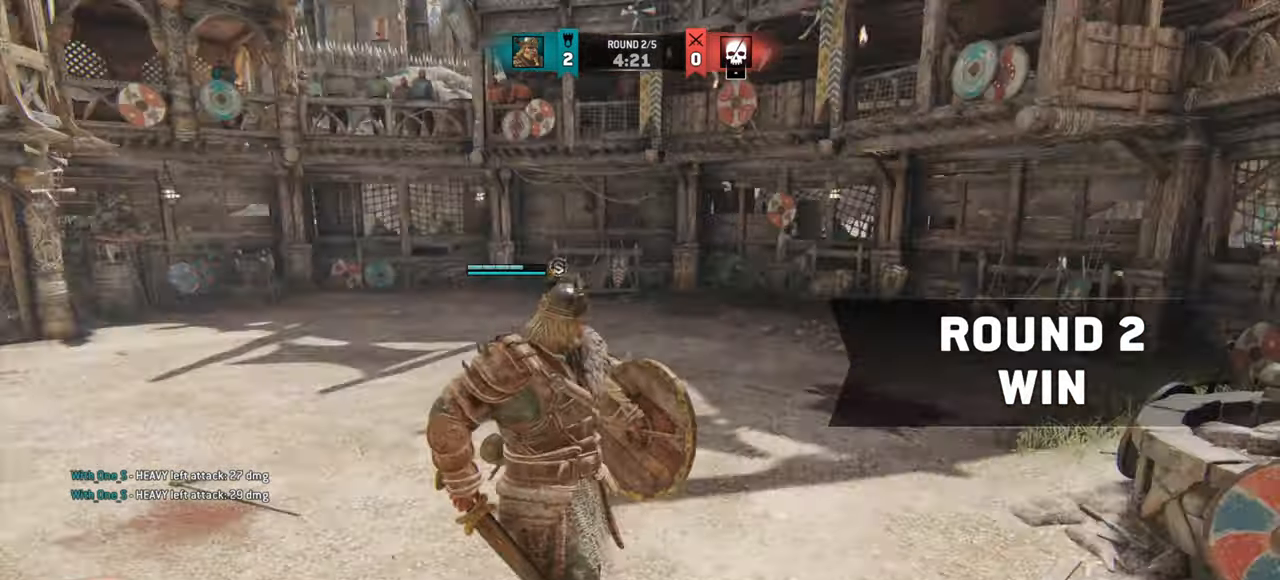
{"keys": ["a", "w"], "mouse": [], "events": [[134, "a", "down"], [334, "w", "down"]]}
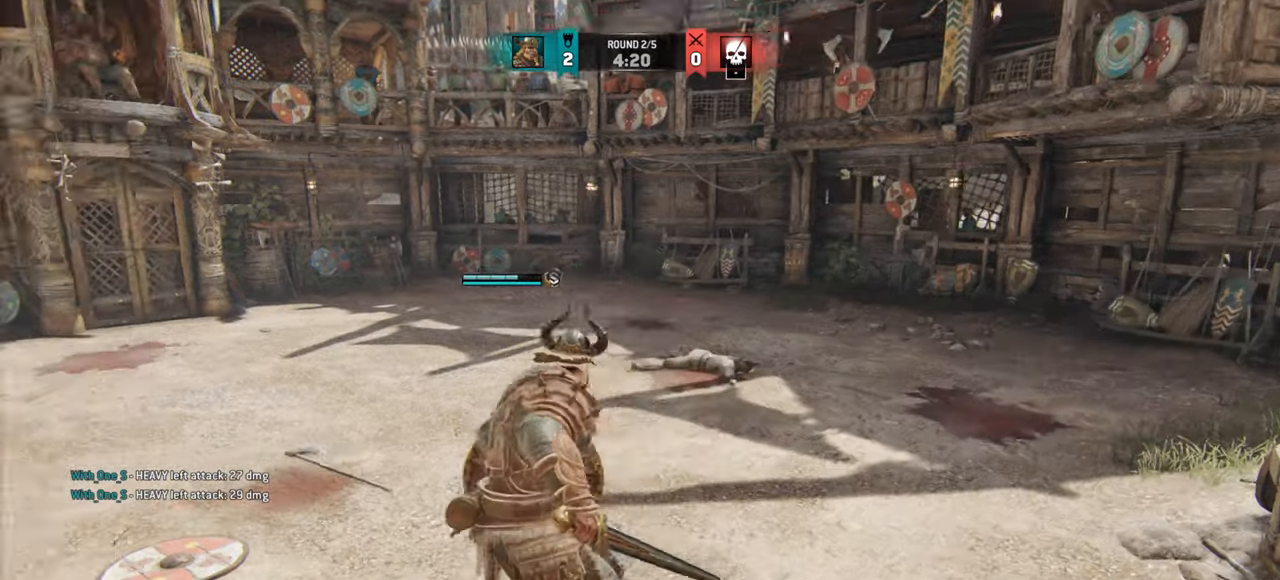
{"keys": ["w"], "mouse": [], "events": [[133, "a", "up"]]}
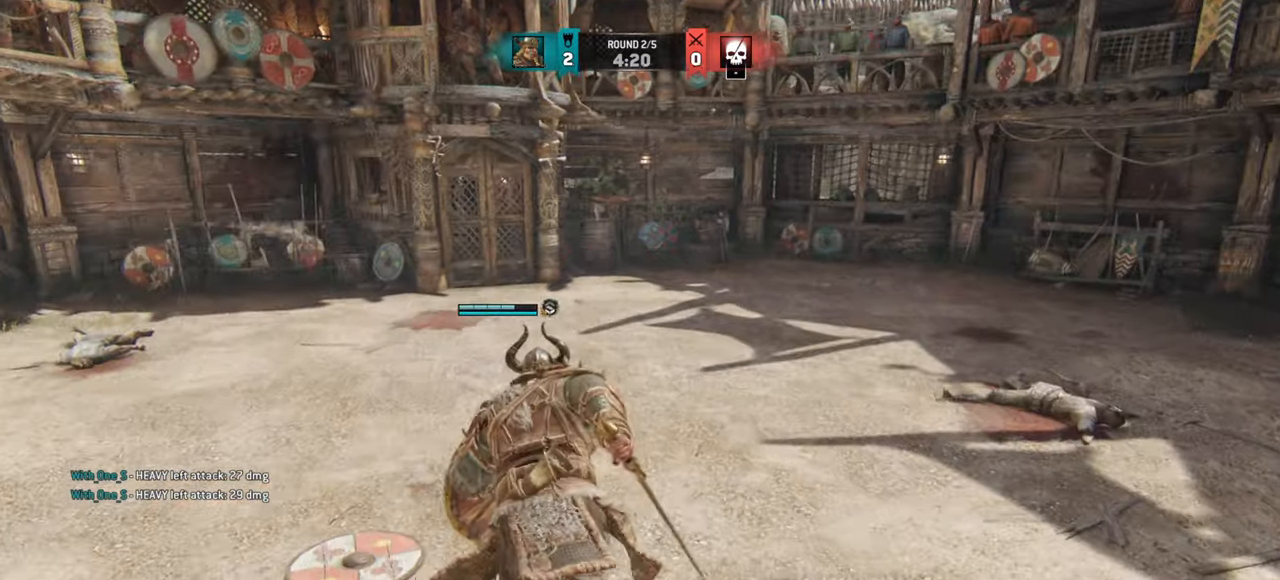
{"keys": [], "mouse": [], "events": [[117, "w", "up"]]}